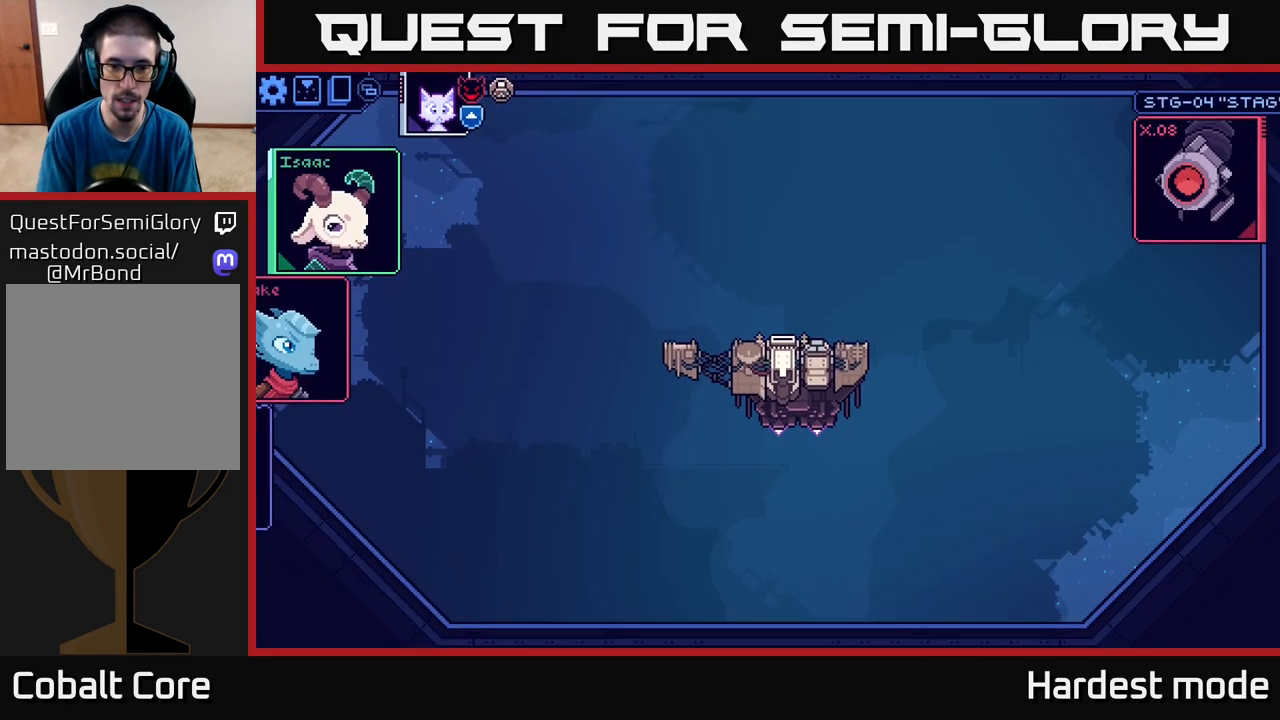
Gameplay with a controller (Xbox layout); each line is a JSON object with the inputs held at the frame after it. "events" lists button and stick changes between this image and that frame as [ms after this image, input, new state], when the widget could be followed in between.
{"buttons": [], "left_stick": "center", "right_stick": "center", "events": []}
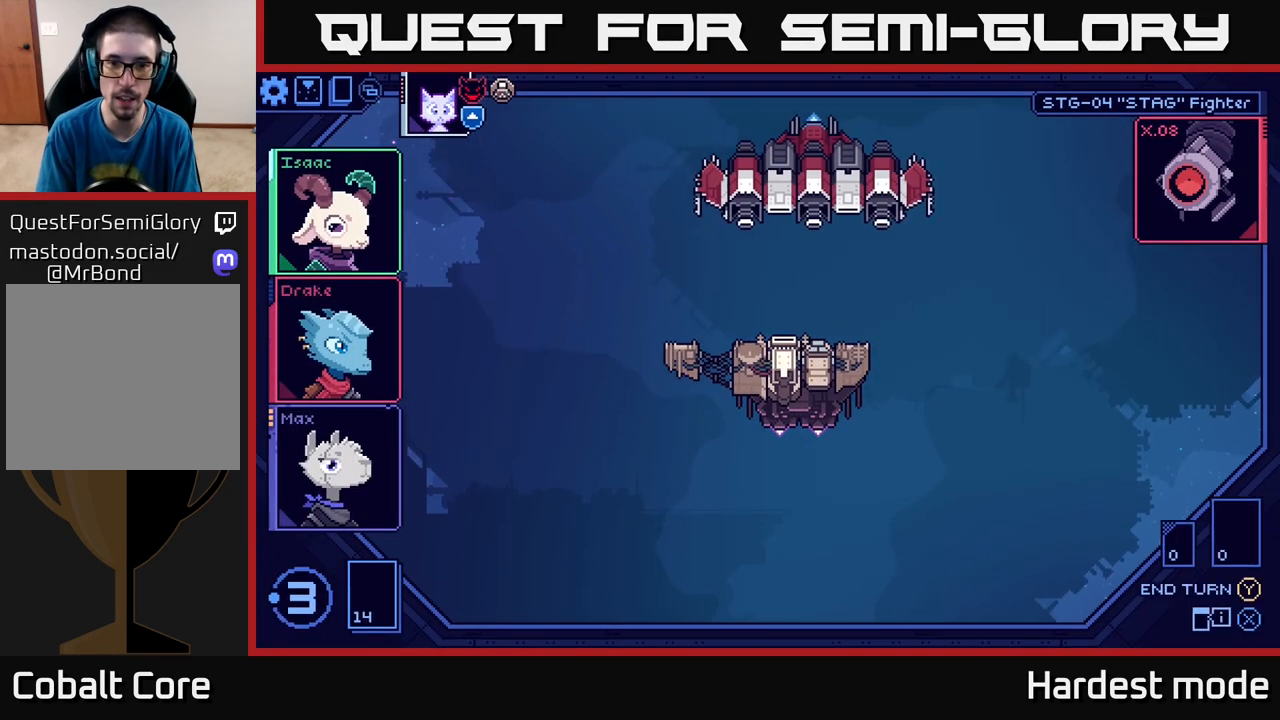
{"buttons": [], "left_stick": "center", "right_stick": "center", "events": []}
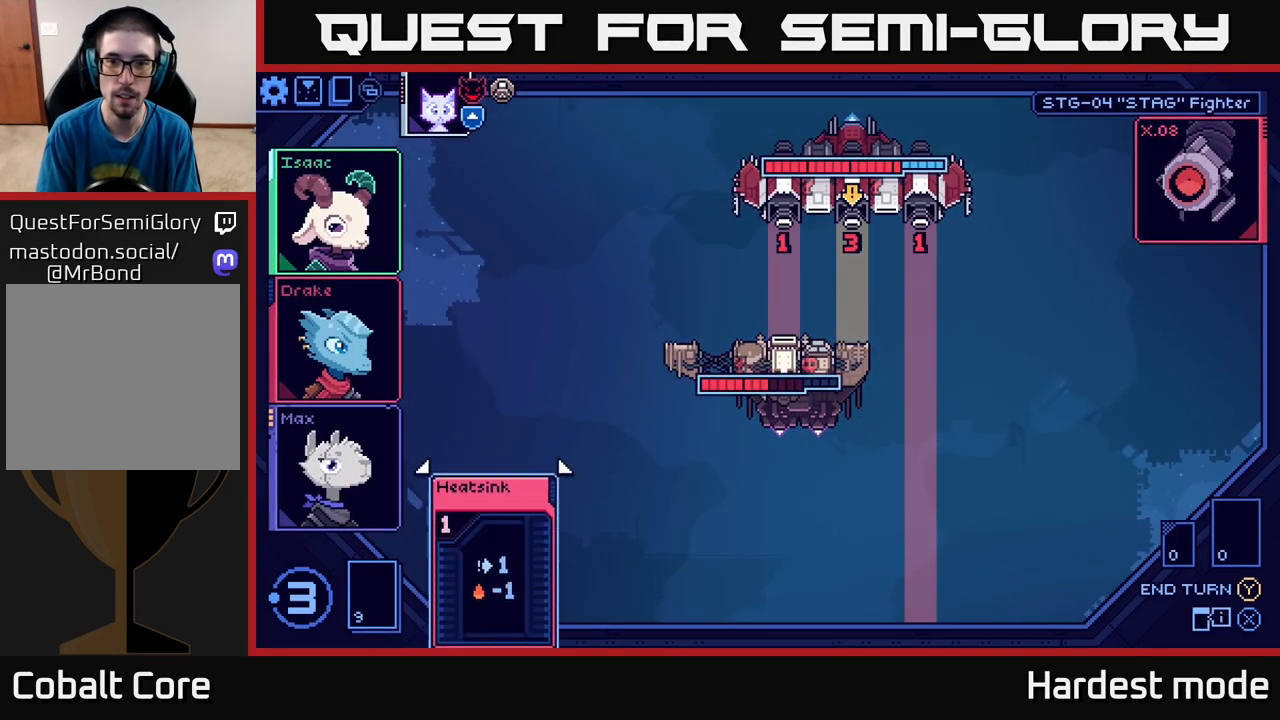
{"buttons": [], "left_stick": "center", "right_stick": "center", "events": []}
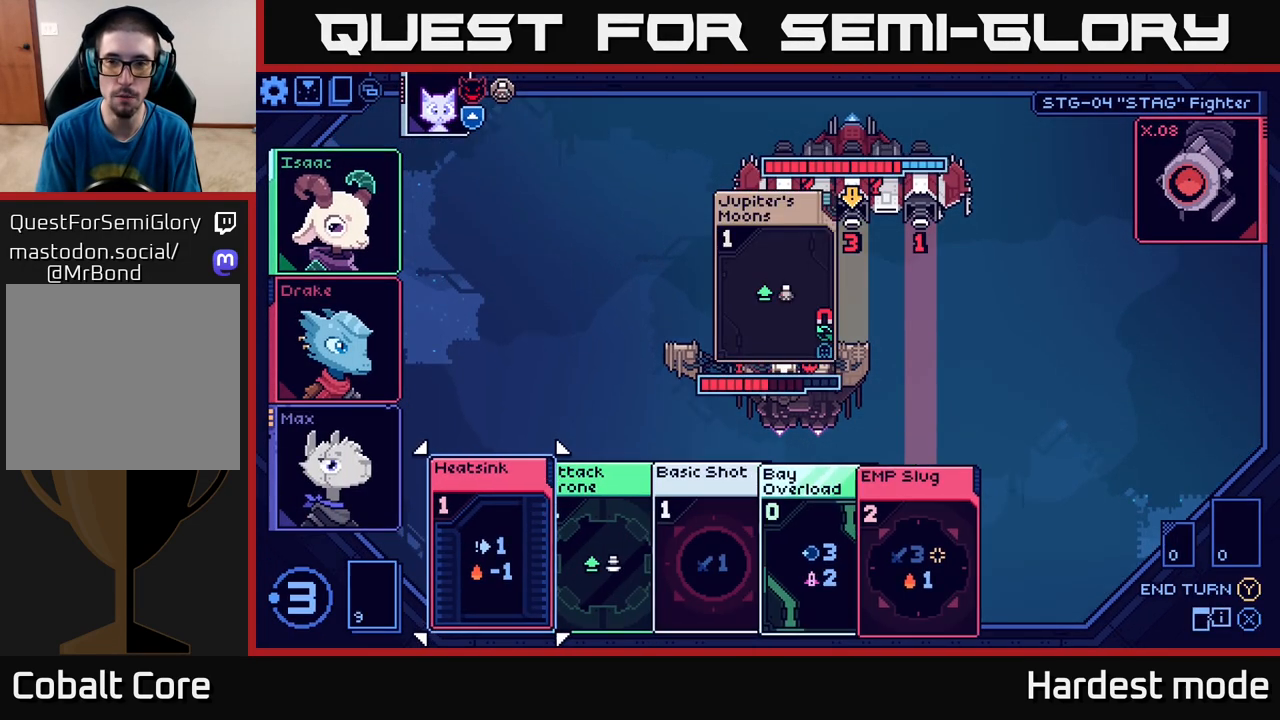
{"buttons": [], "left_stick": "center", "right_stick": "center", "events": []}
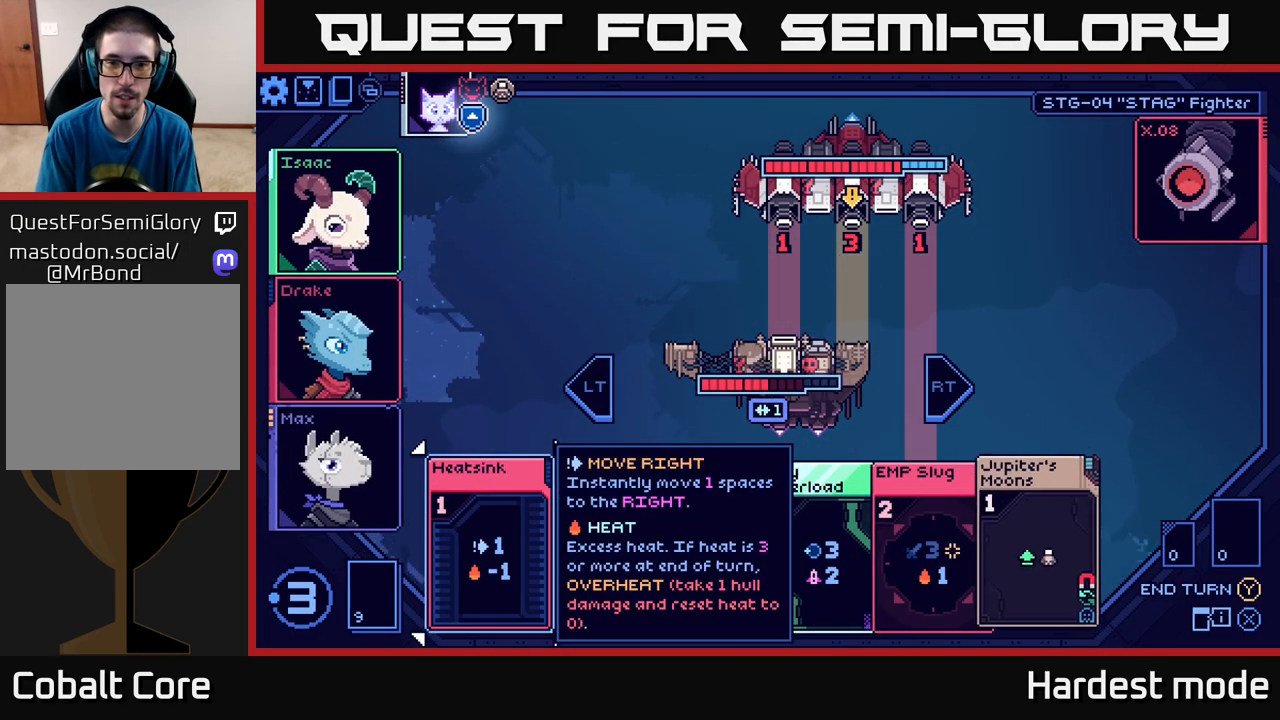
{"buttons": [], "left_stick": "center", "right_stick": "center", "events": []}
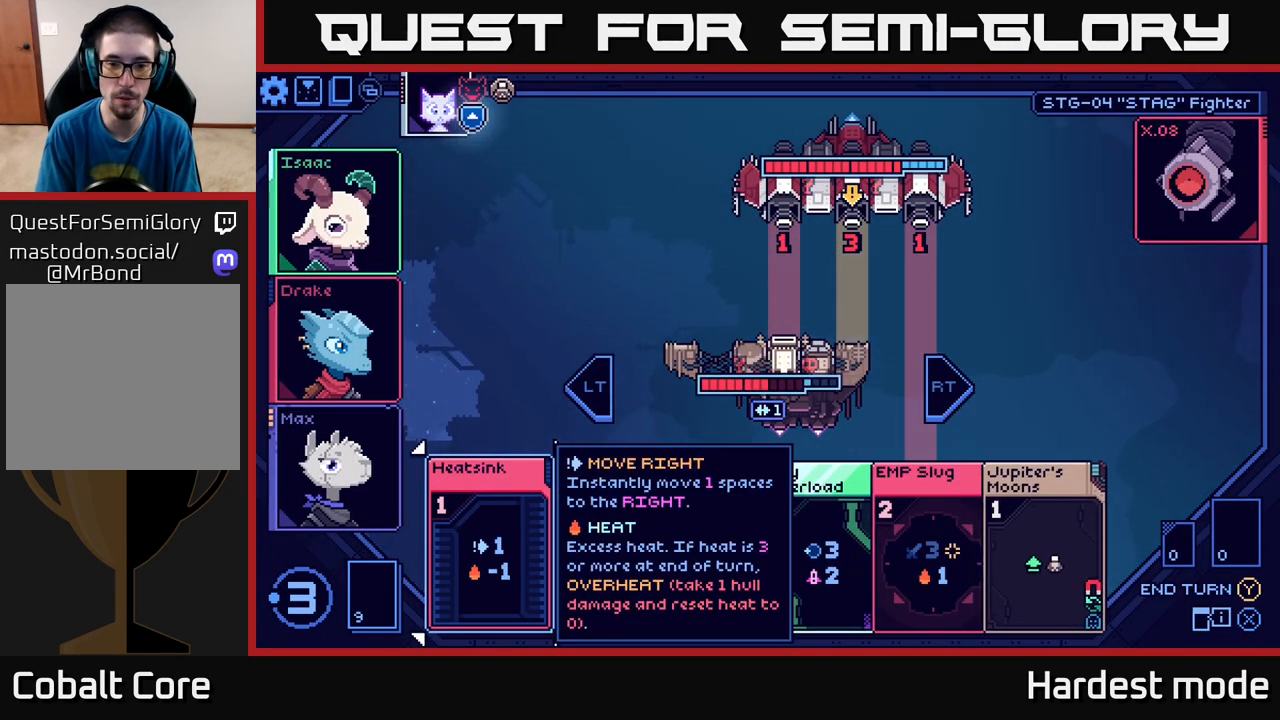
{"buttons": [], "left_stick": "center", "right_stick": "center", "events": []}
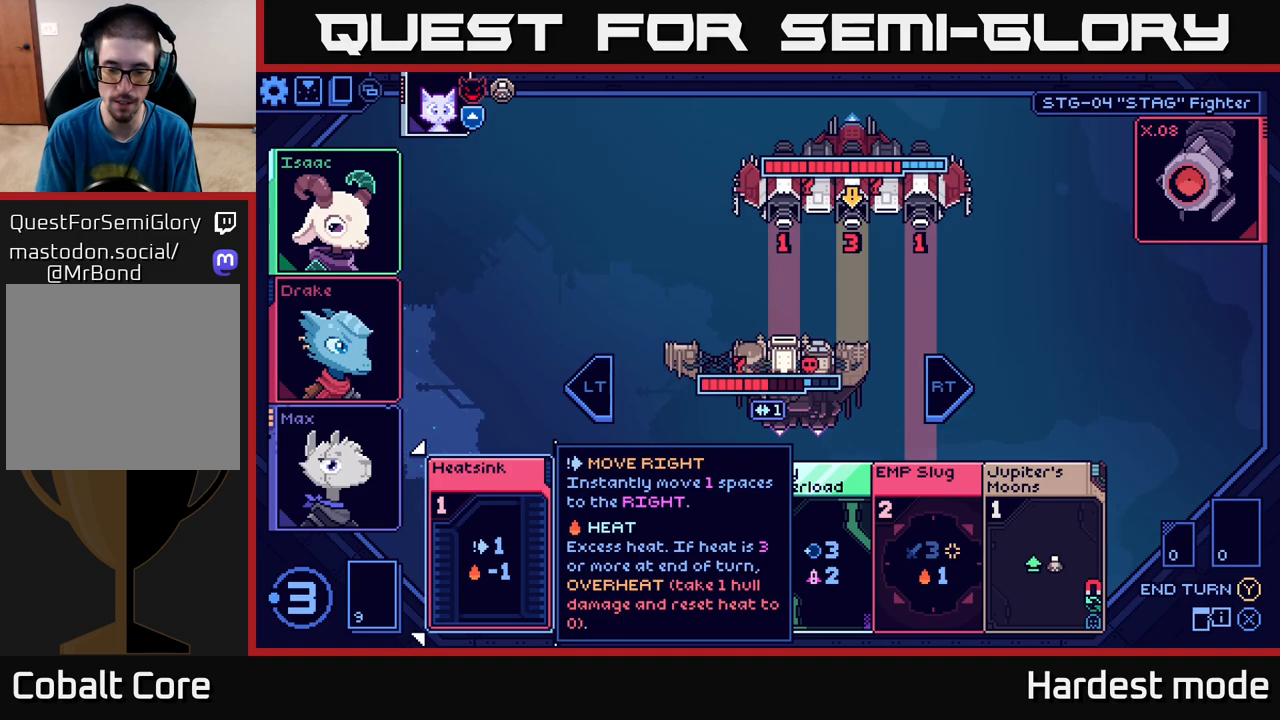
{"buttons": [], "left_stick": "right", "right_stick": "center", "events": [[117, "left_stick", "right"], [317, "left_stick", "center"], [450, "left_stick", "right"]]}
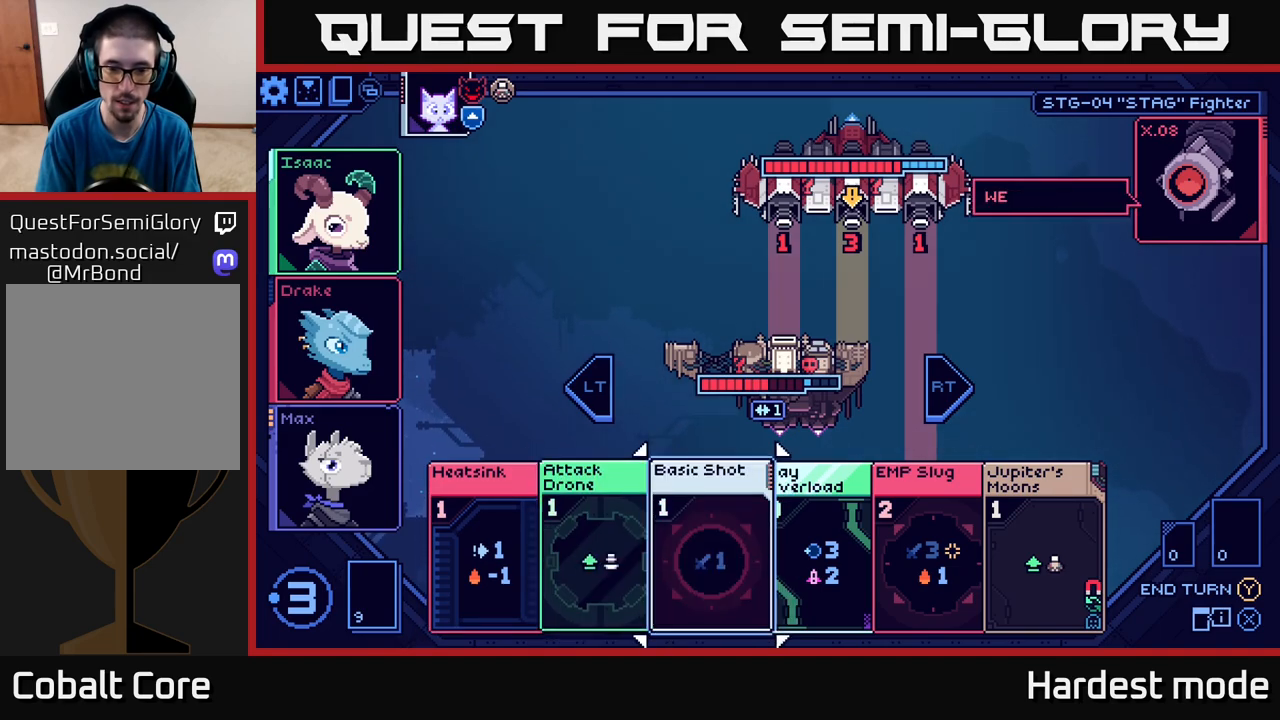
{"buttons": [], "left_stick": "center", "right_stick": "center", "events": [[133, "left_stick", "center"], [250, "left_stick", "right"], [450, "left_stick", "center"]]}
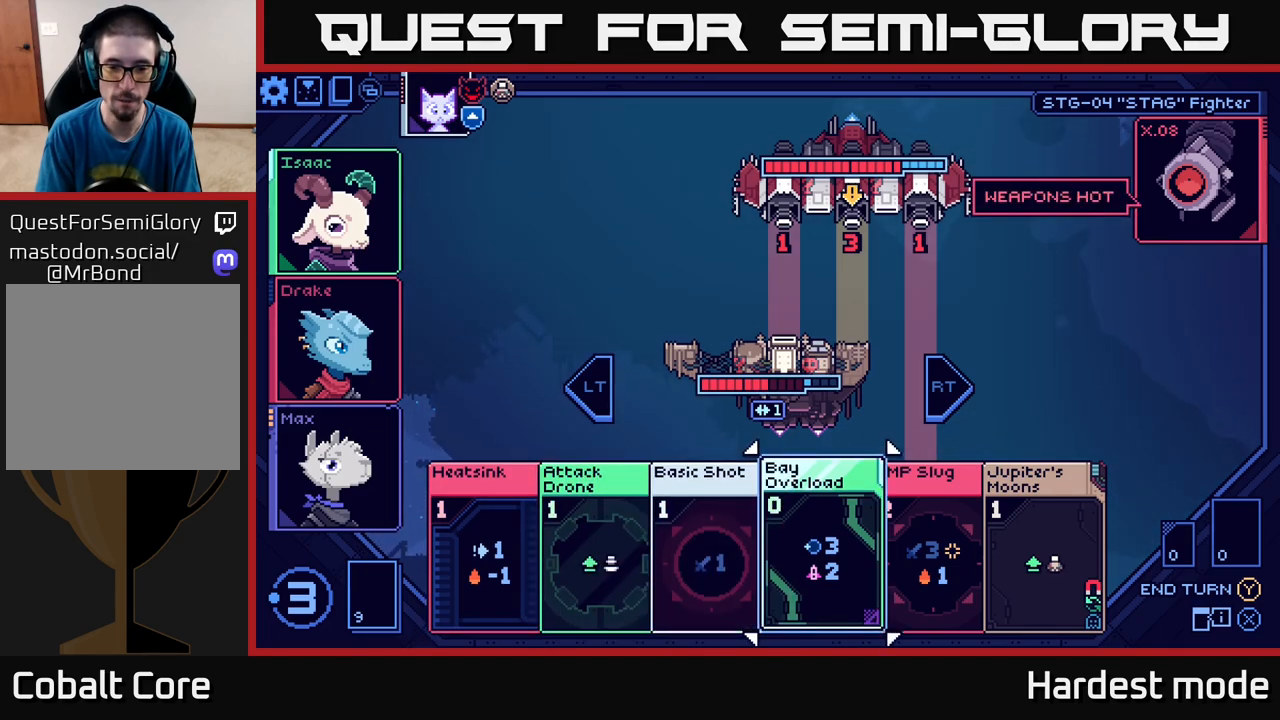
{"buttons": [], "left_stick": "right", "right_stick": "center", "events": [[367, "left_stick", "right"]]}
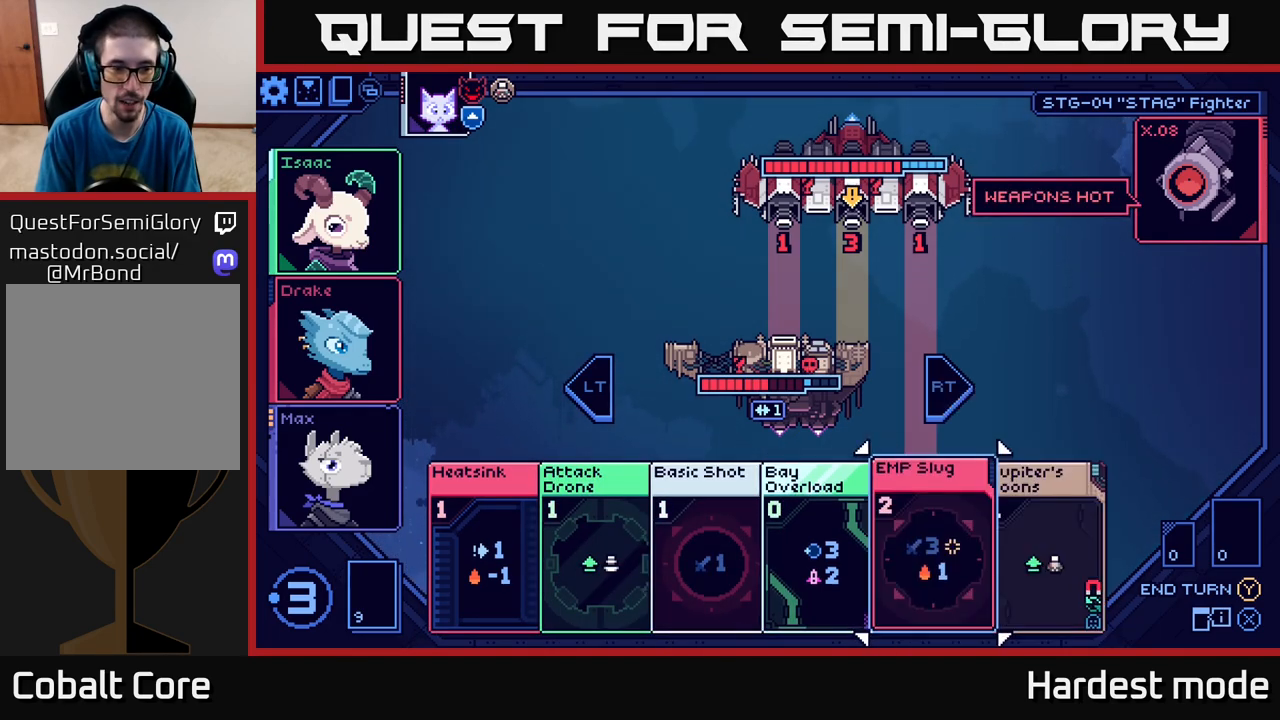
{"buttons": [], "left_stick": "center", "right_stick": "center", "events": [[83, "left_stick", "center"], [267, "left_stick", "right"], [483, "left_stick", "center"]]}
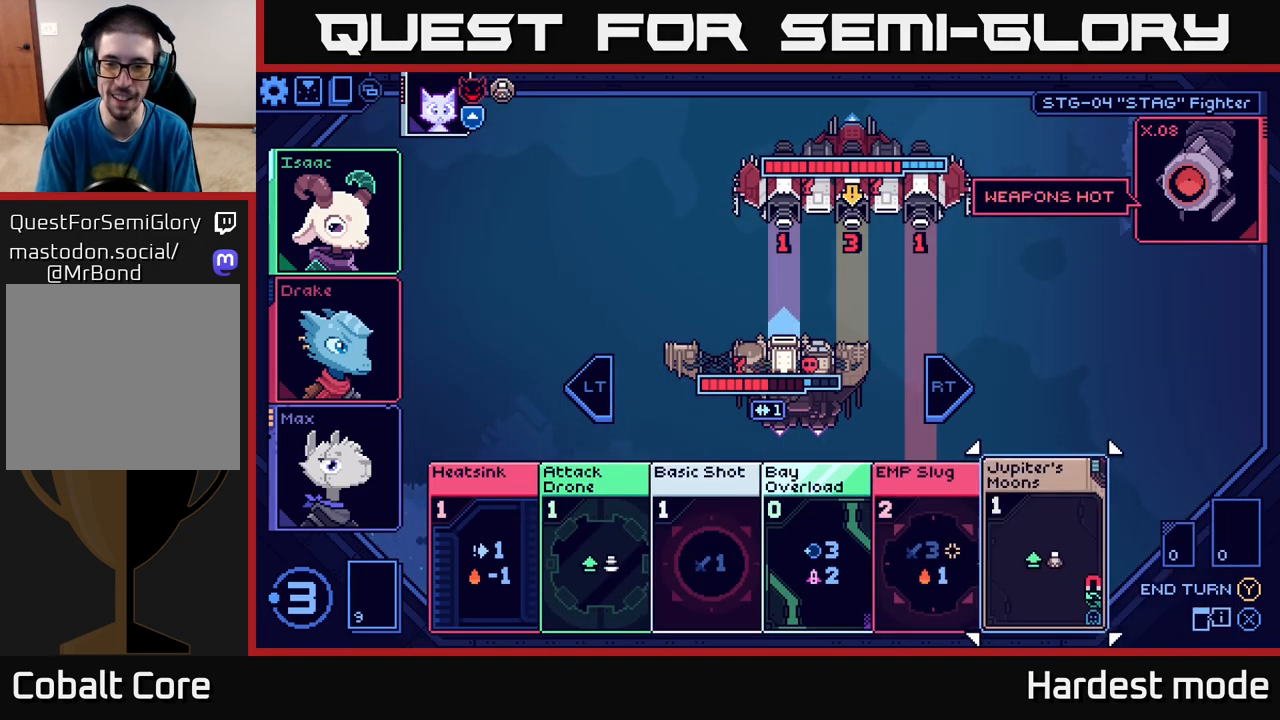
{"buttons": [], "left_stick": "left", "right_stick": "center", "events": [[200, "left_stick", "right"], [383, "left_stick", "left"]]}
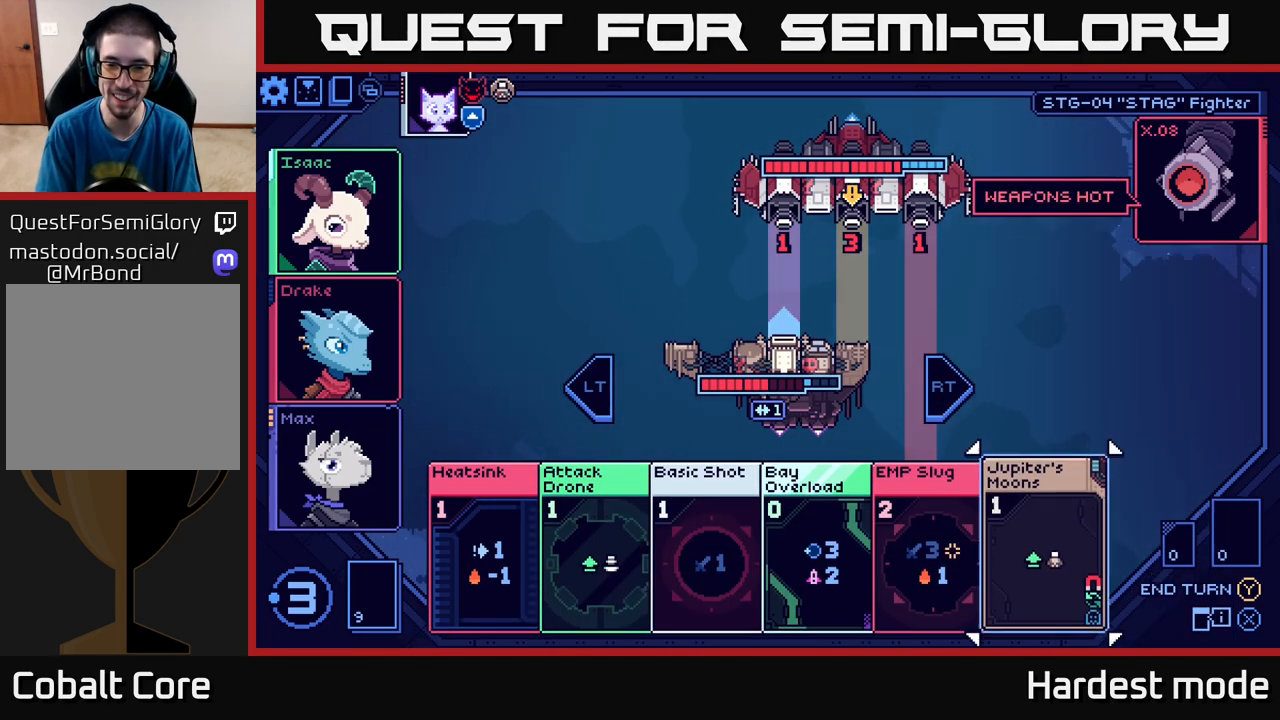
{"buttons": [], "left_stick": "center", "right_stick": "center", "events": [[67, "left_stick", "center"], [183, "left_stick", "left"], [350, "left_stick", "center"]]}
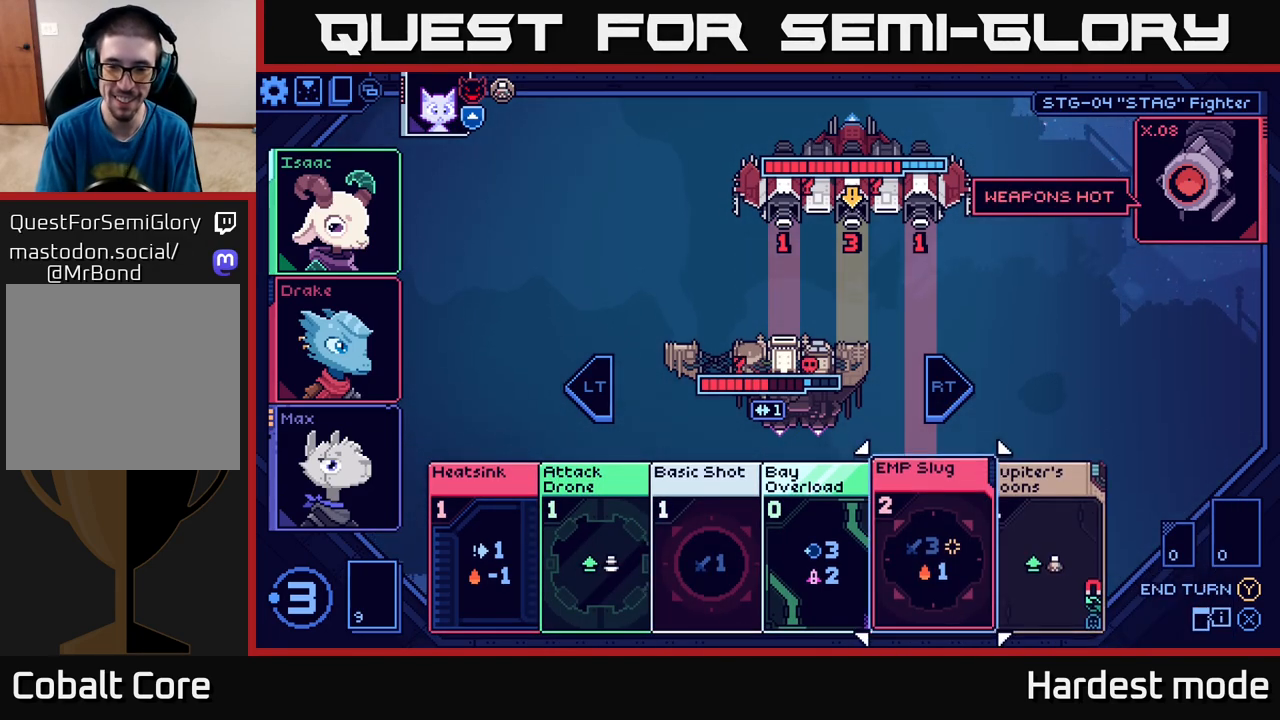
{"buttons": [], "left_stick": "center", "right_stick": "center", "events": [[17, "left_stick", "right"], [183, "left_stick", "center"]]}
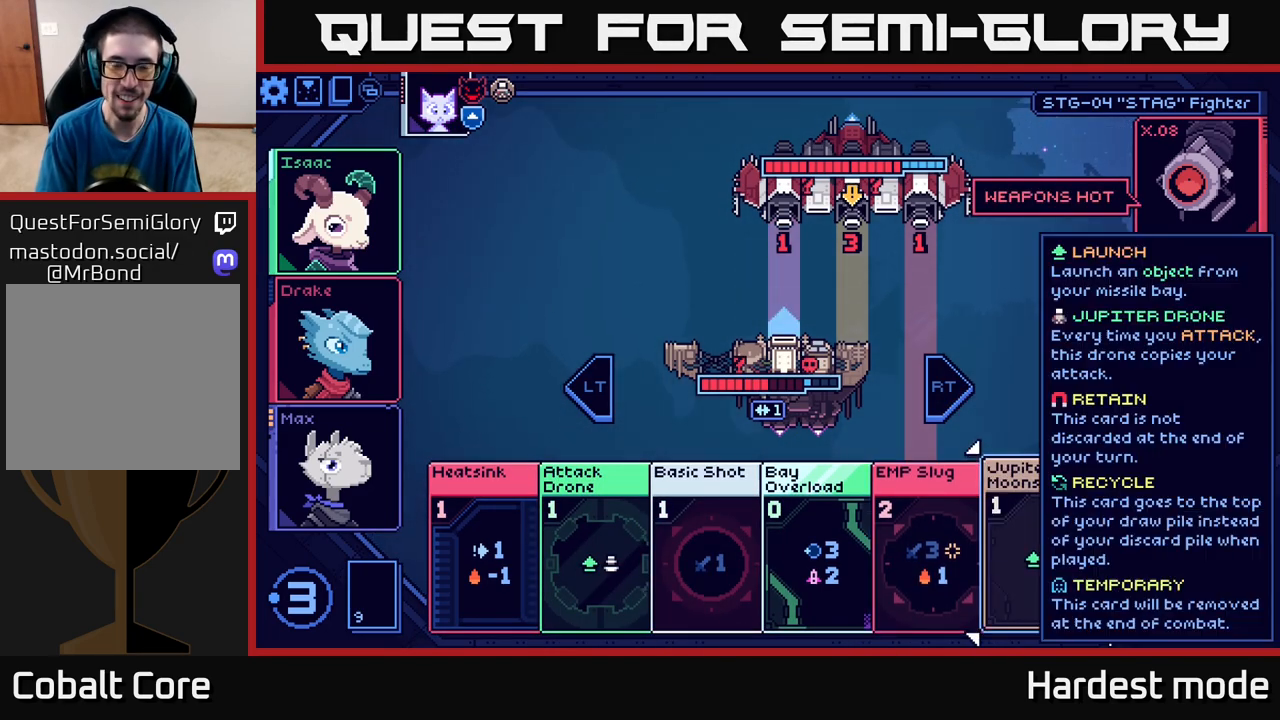
{"buttons": [], "left_stick": "center", "right_stick": "center", "events": []}
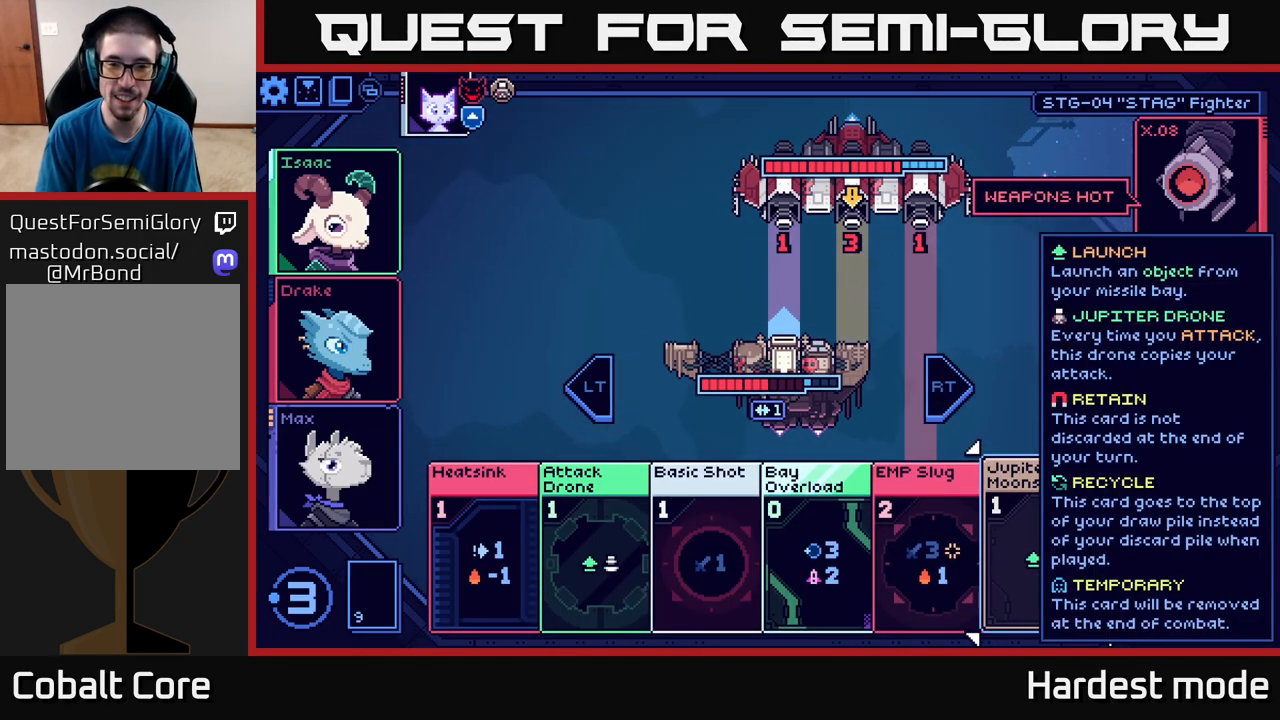
{"buttons": [], "left_stick": "center", "right_stick": "center", "events": []}
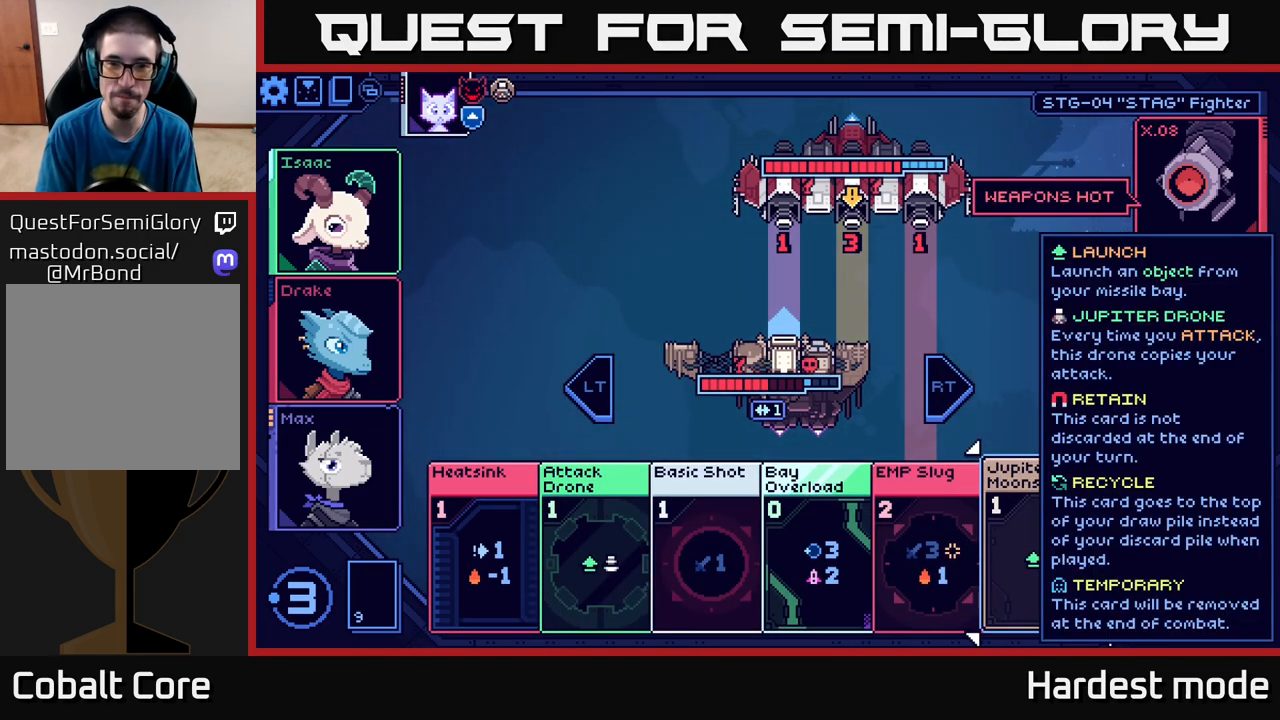
{"buttons": [], "left_stick": "center", "right_stick": "center", "events": []}
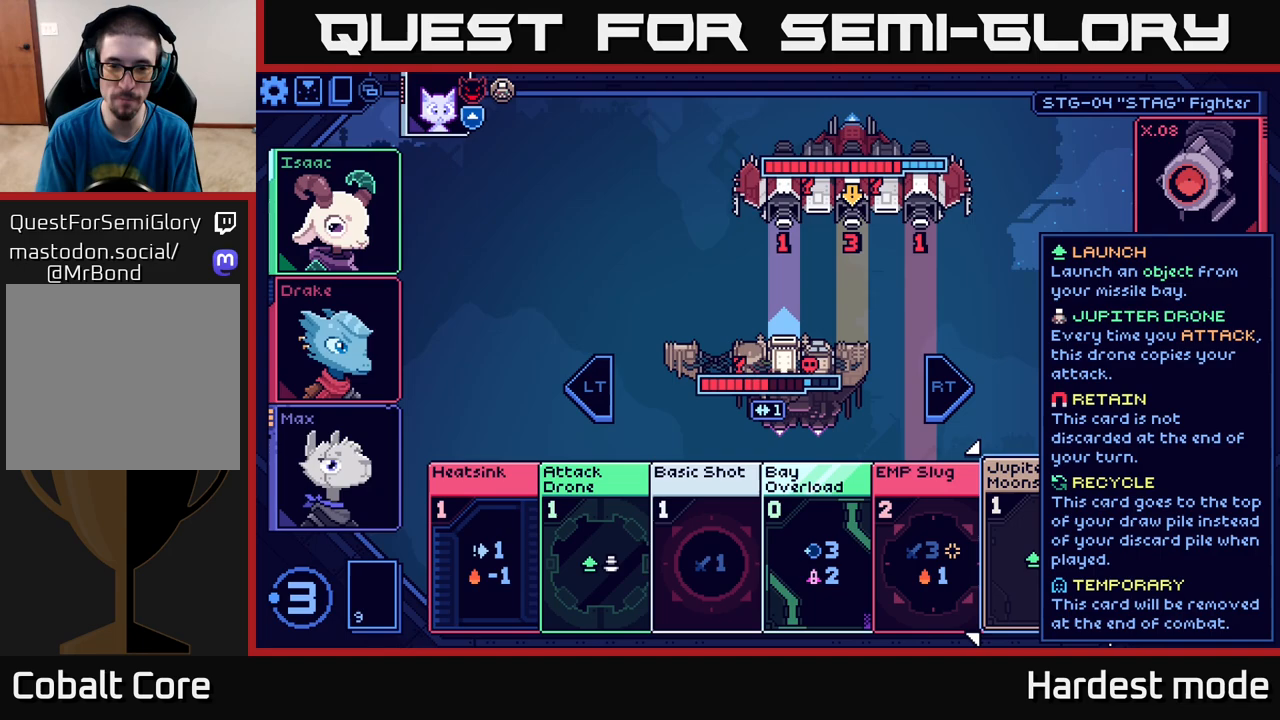
{"buttons": [], "left_stick": "right", "right_stick": "center", "events": [[483, "left_stick", "right"]]}
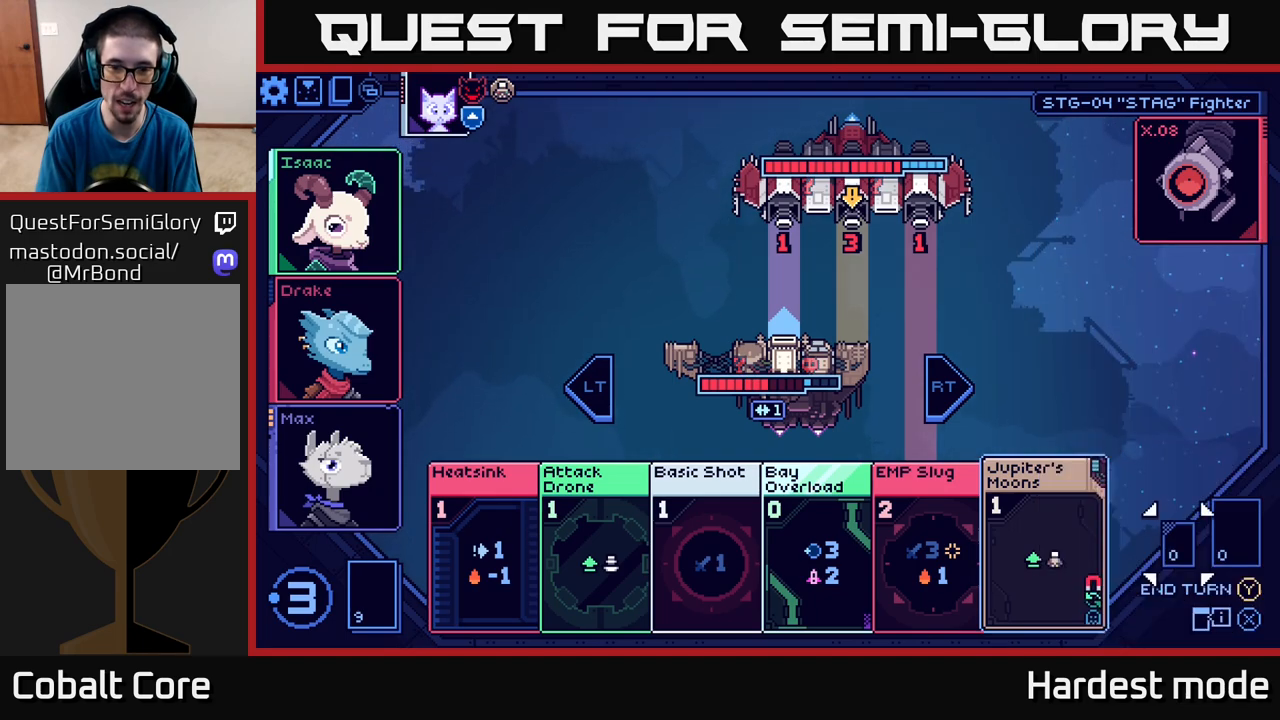
{"buttons": [], "left_stick": "center", "right_stick": "center", "events": [[183, "left_stick", "center"]]}